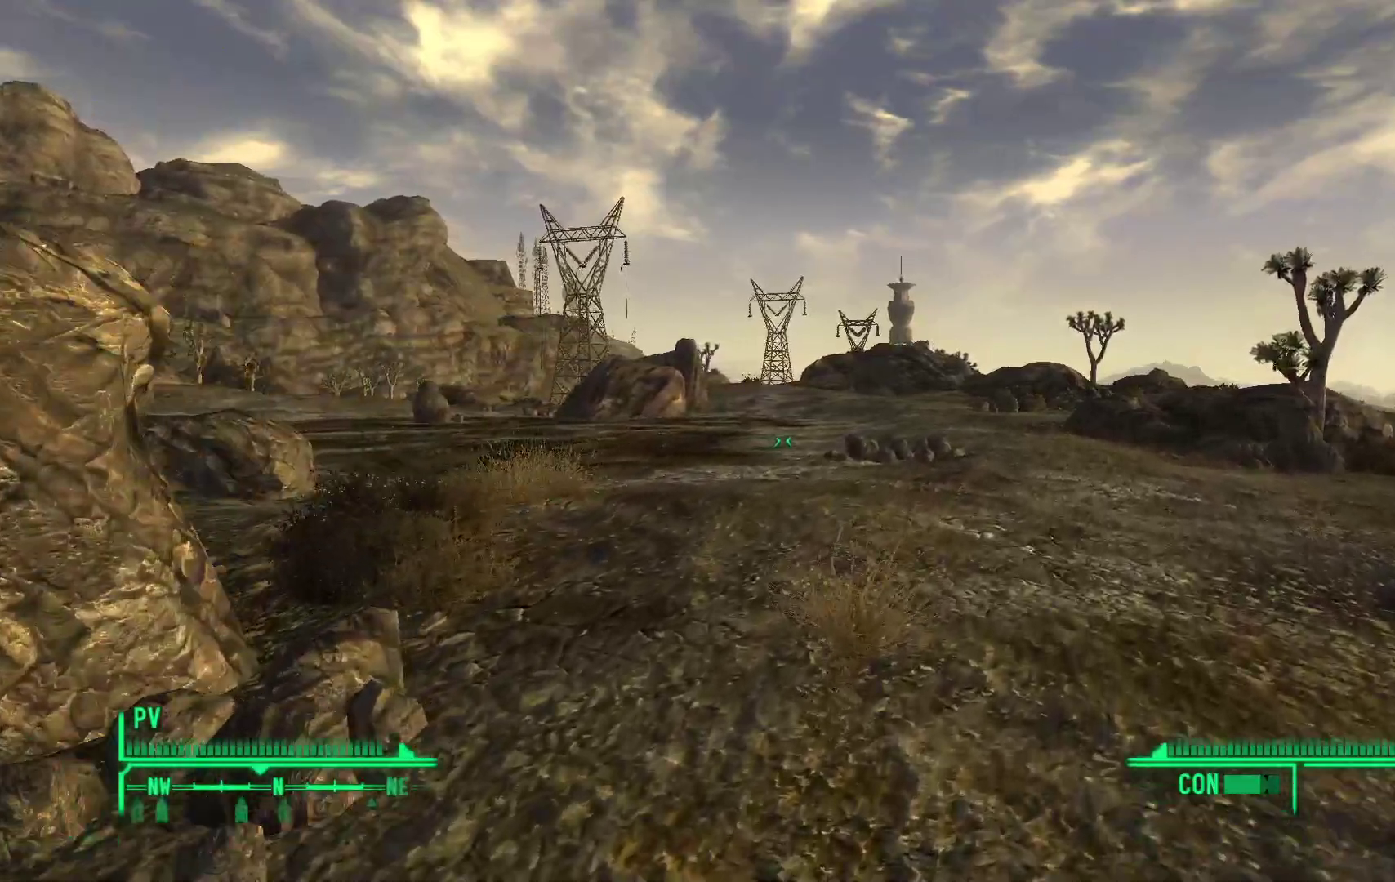
Gameplay with a controller (Xbox layout); each line is a JSON object with the inputs held at the frame after it. "events" lists button and stick changes between this image and that frame as [ms after this image, input, new state], when the widget could be followed in between.
{"buttons": [], "left_stick": "up", "right_stick": "center", "events": []}
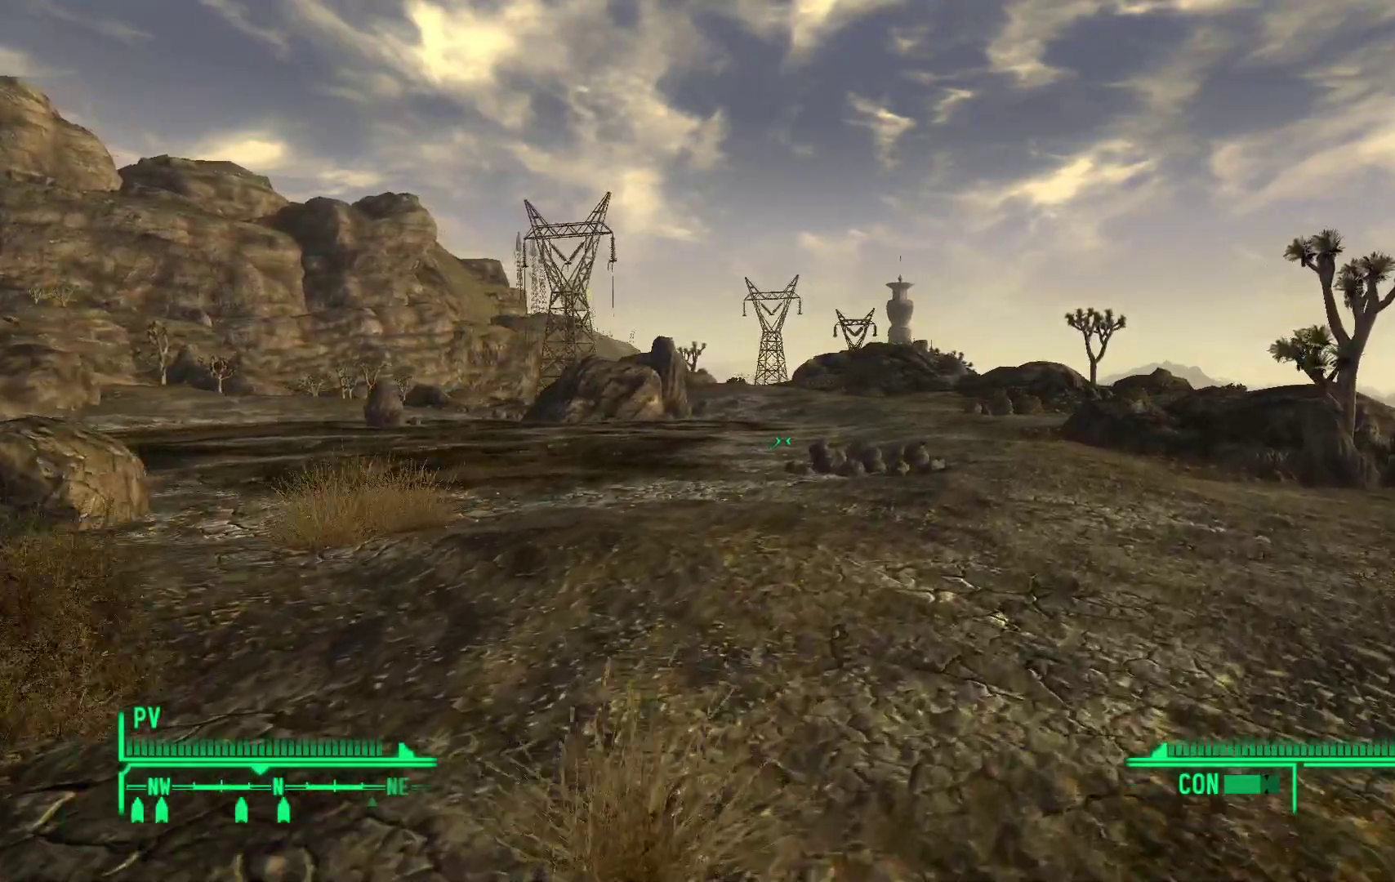
{"buttons": [], "left_stick": "up", "right_stick": "right", "events": [[450, "right_stick", "right"]]}
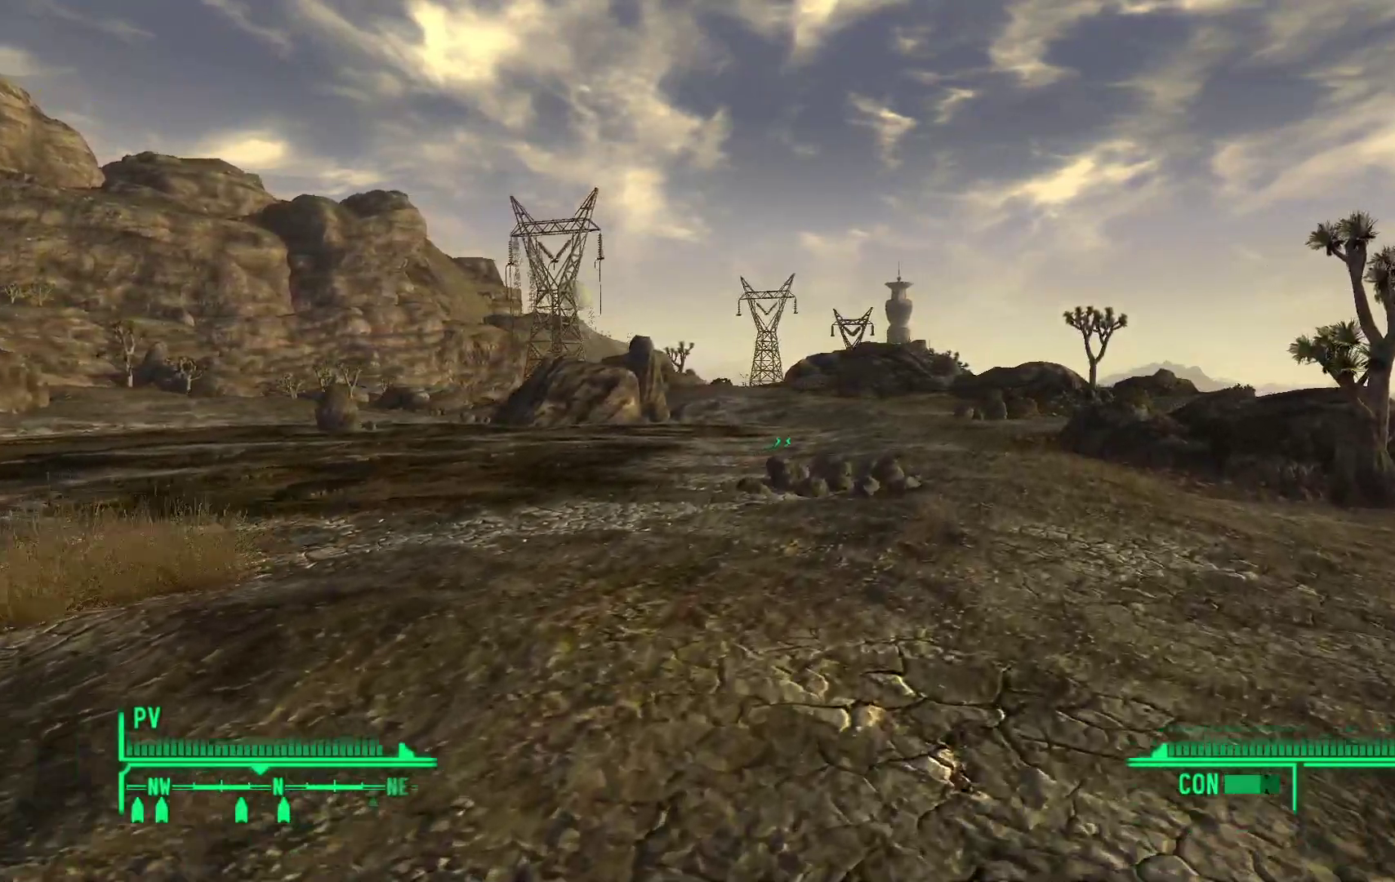
{"buttons": [], "left_stick": "up-left", "right_stick": "center", "events": [[267, "left_stick", "up-left"], [383, "right_stick", "center"]]}
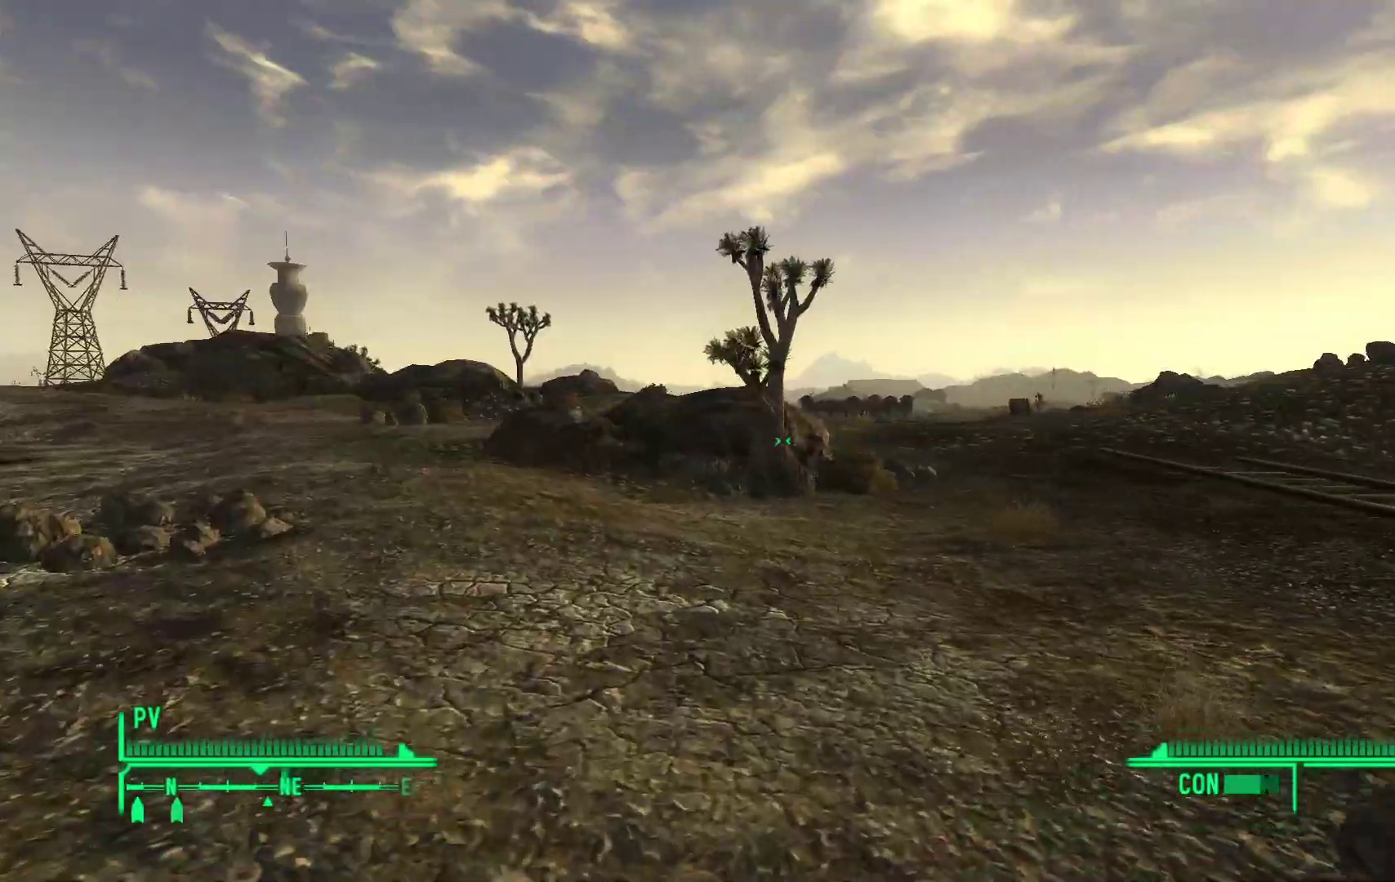
{"buttons": [], "left_stick": "up-left", "right_stick": "center", "events": []}
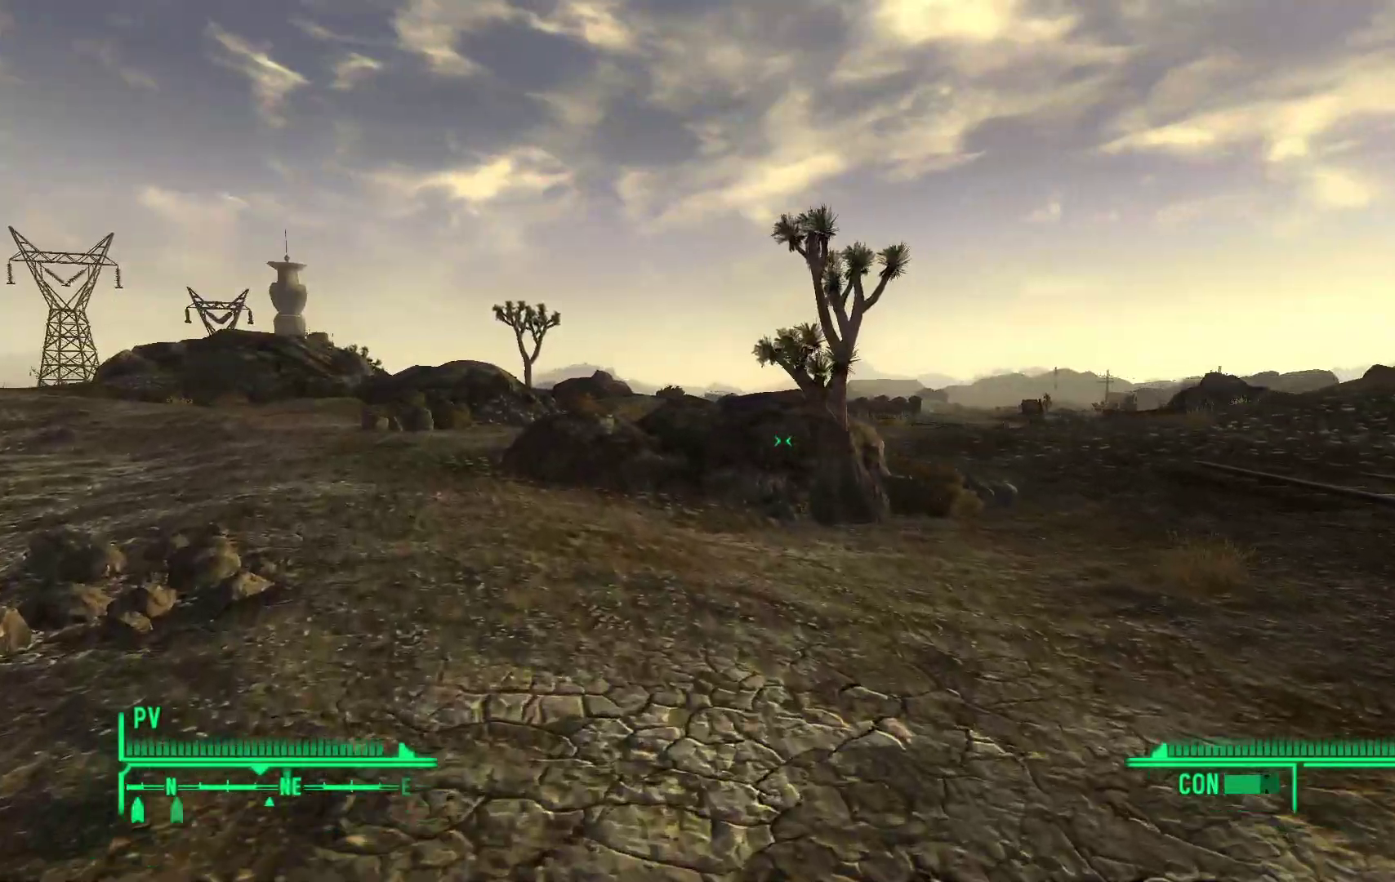
{"buttons": [], "left_stick": "up-left", "right_stick": "center", "events": []}
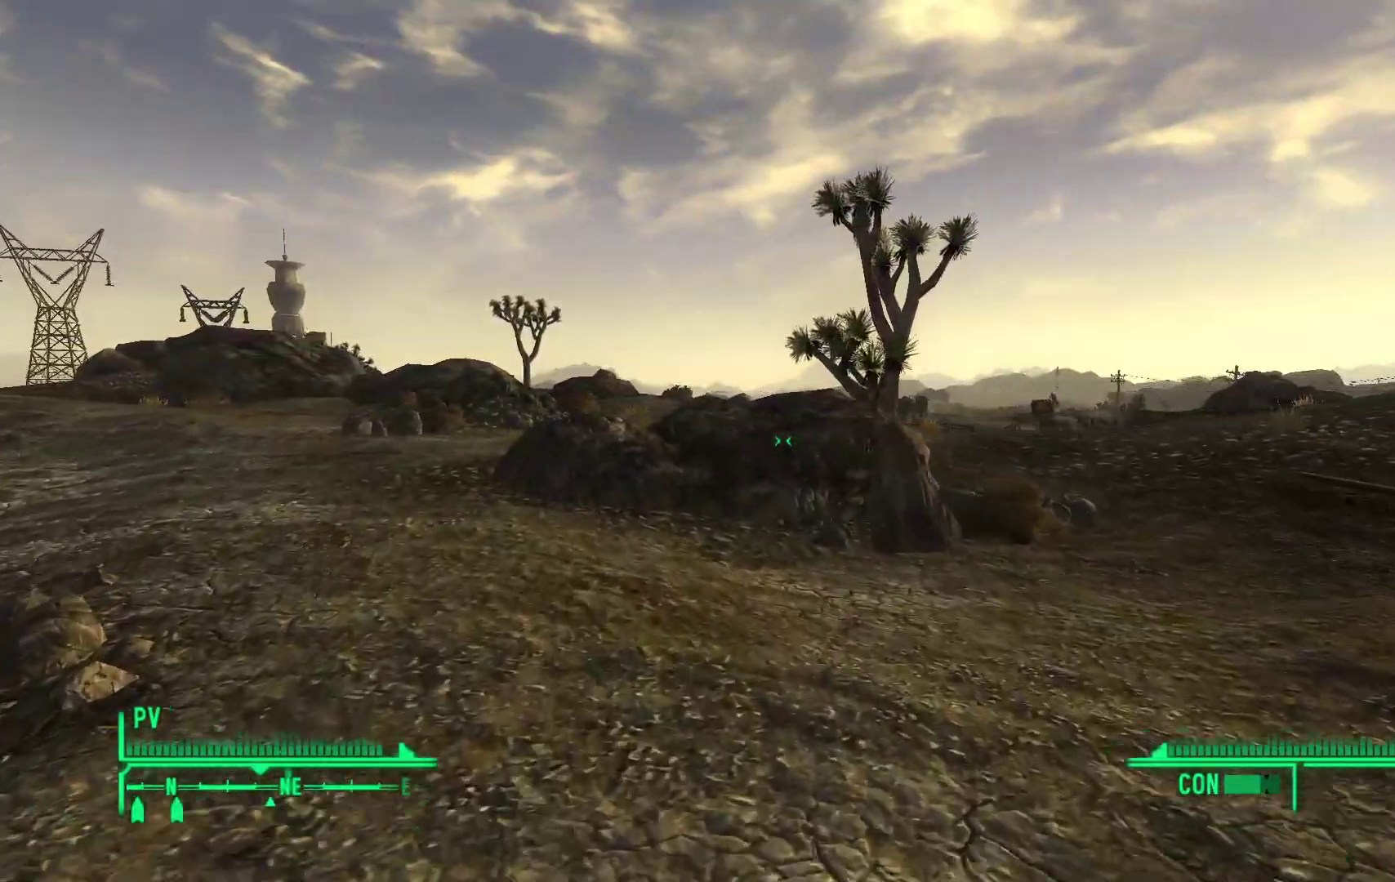
{"buttons": [], "left_stick": "up", "right_stick": "left", "events": [[67, "left_stick", "up"], [333, "right_stick", "left"]]}
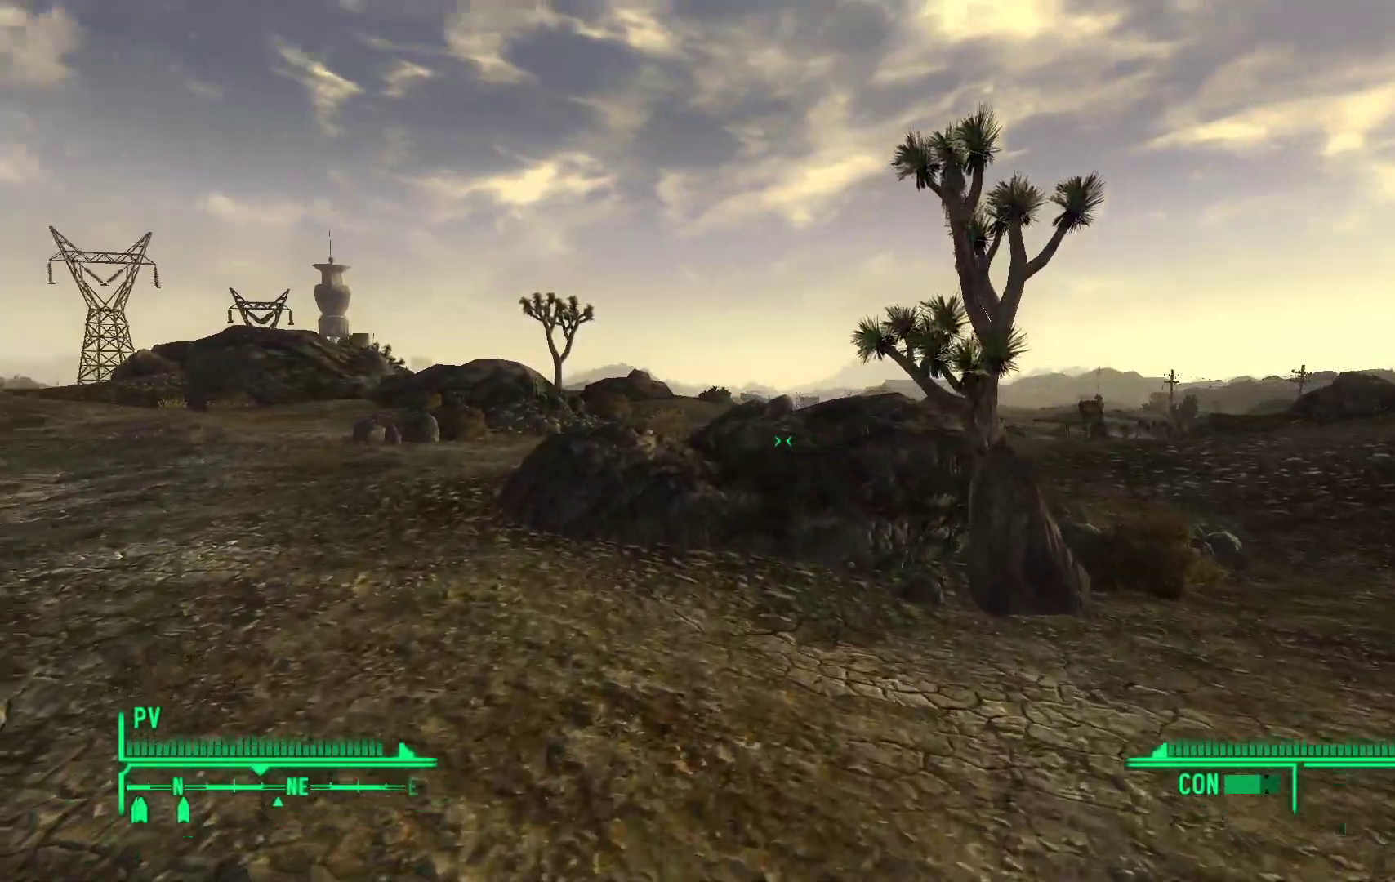
{"buttons": [], "left_stick": "up", "right_stick": "center", "events": [[467, "right_stick", "center"]]}
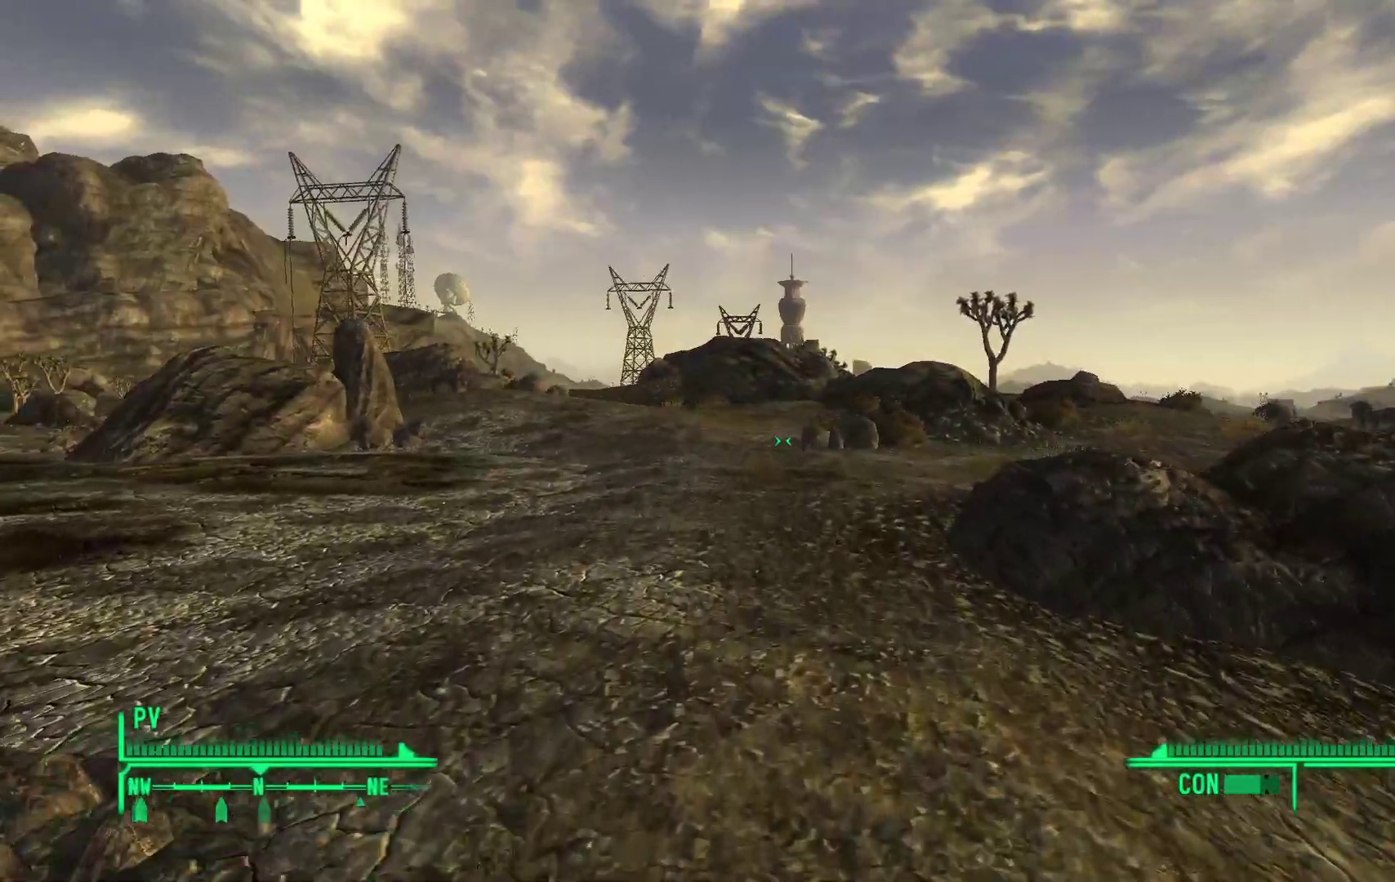
{"buttons": [], "left_stick": "up", "right_stick": "center", "events": []}
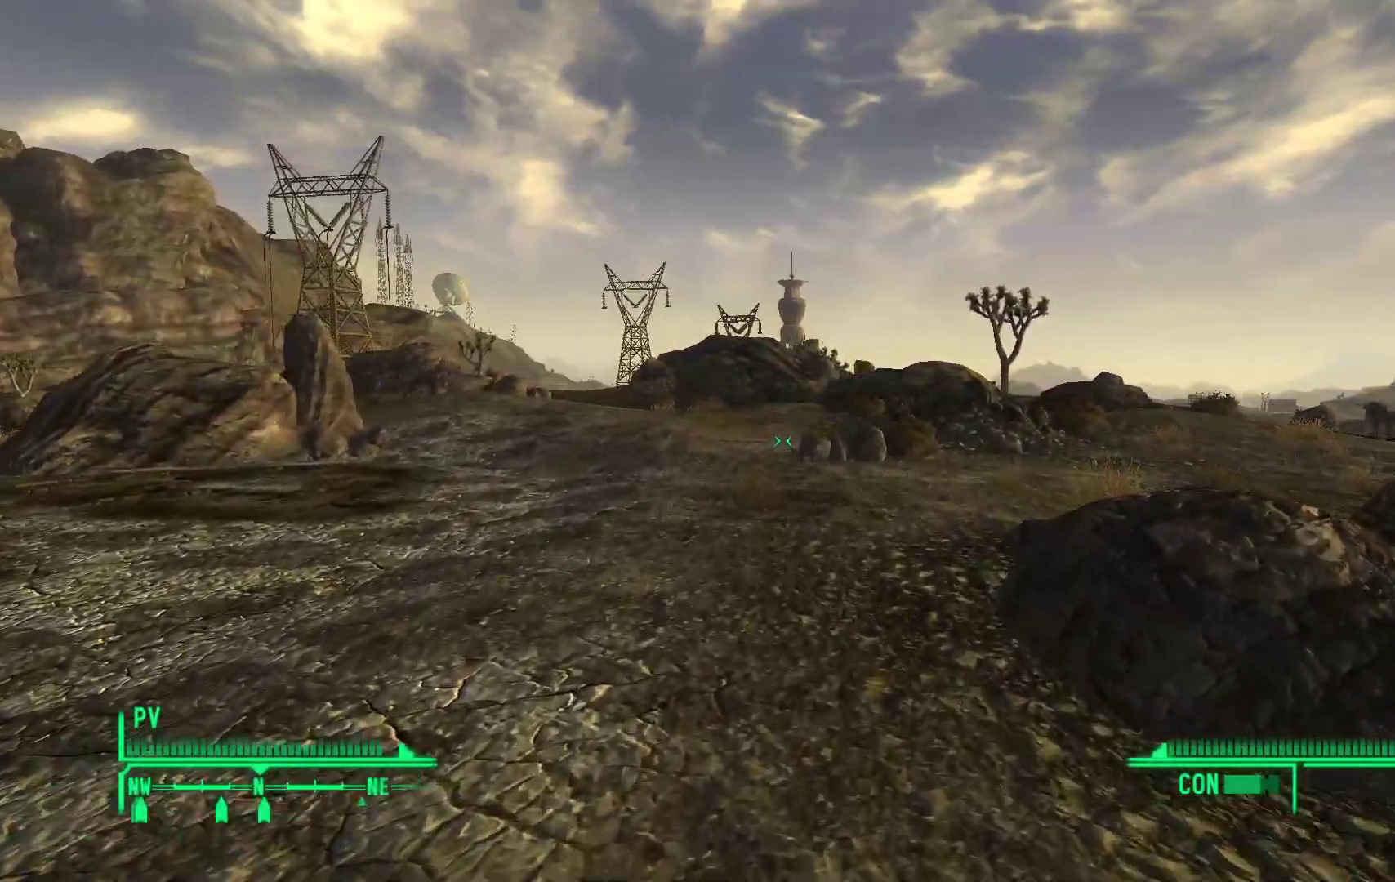
{"buttons": [], "left_stick": "up", "right_stick": "center", "events": [[33, "right_stick", "left"], [317, "right_stick", "center"]]}
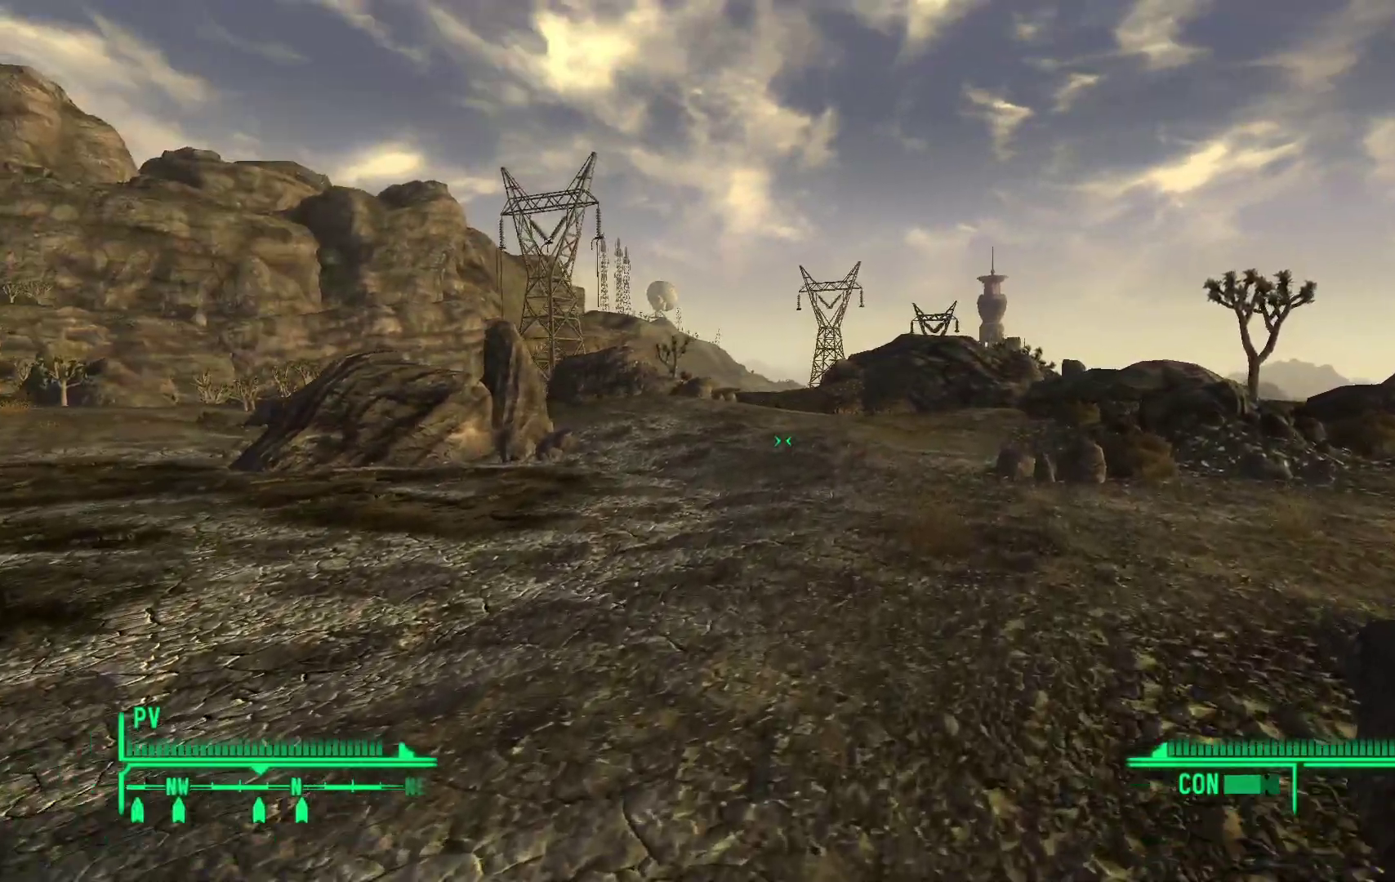
{"buttons": [], "left_stick": "up", "right_stick": "center", "events": []}
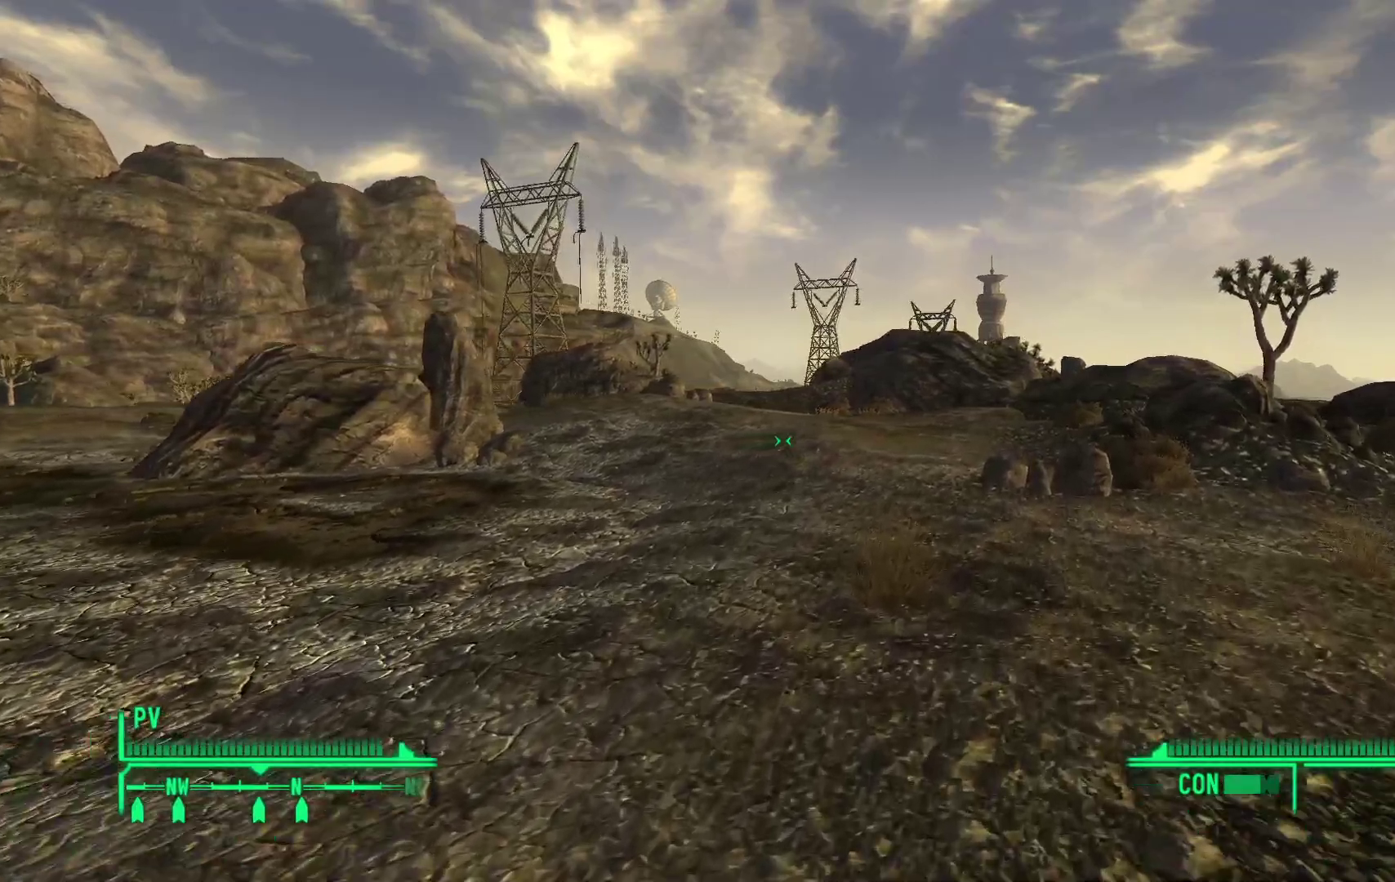
{"buttons": [], "left_stick": "up", "right_stick": "center", "events": []}
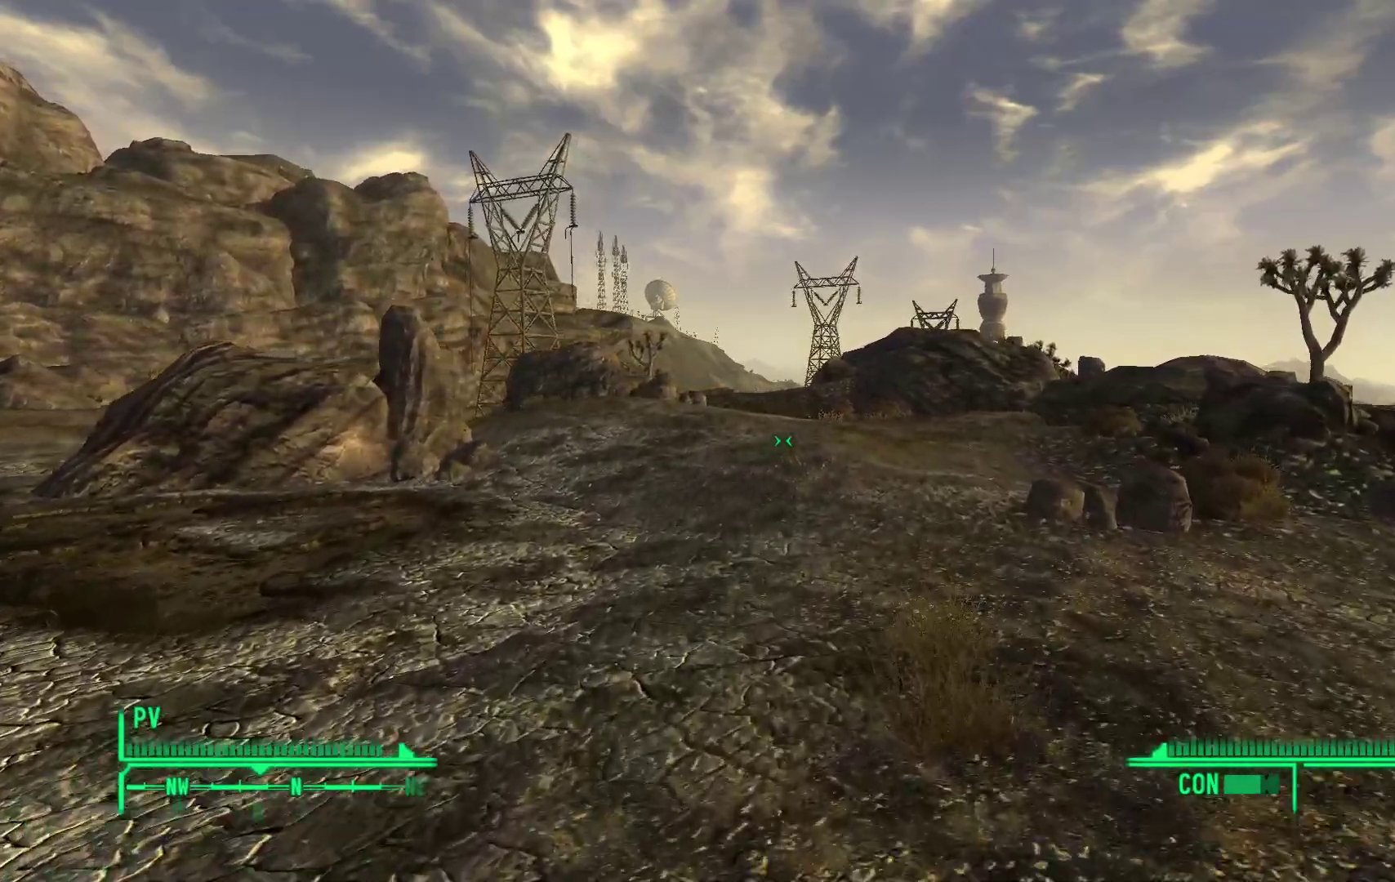
{"buttons": [], "left_stick": "up", "right_stick": "center", "events": [[17, "right_stick", "right"], [367, "right_stick", "center"]]}
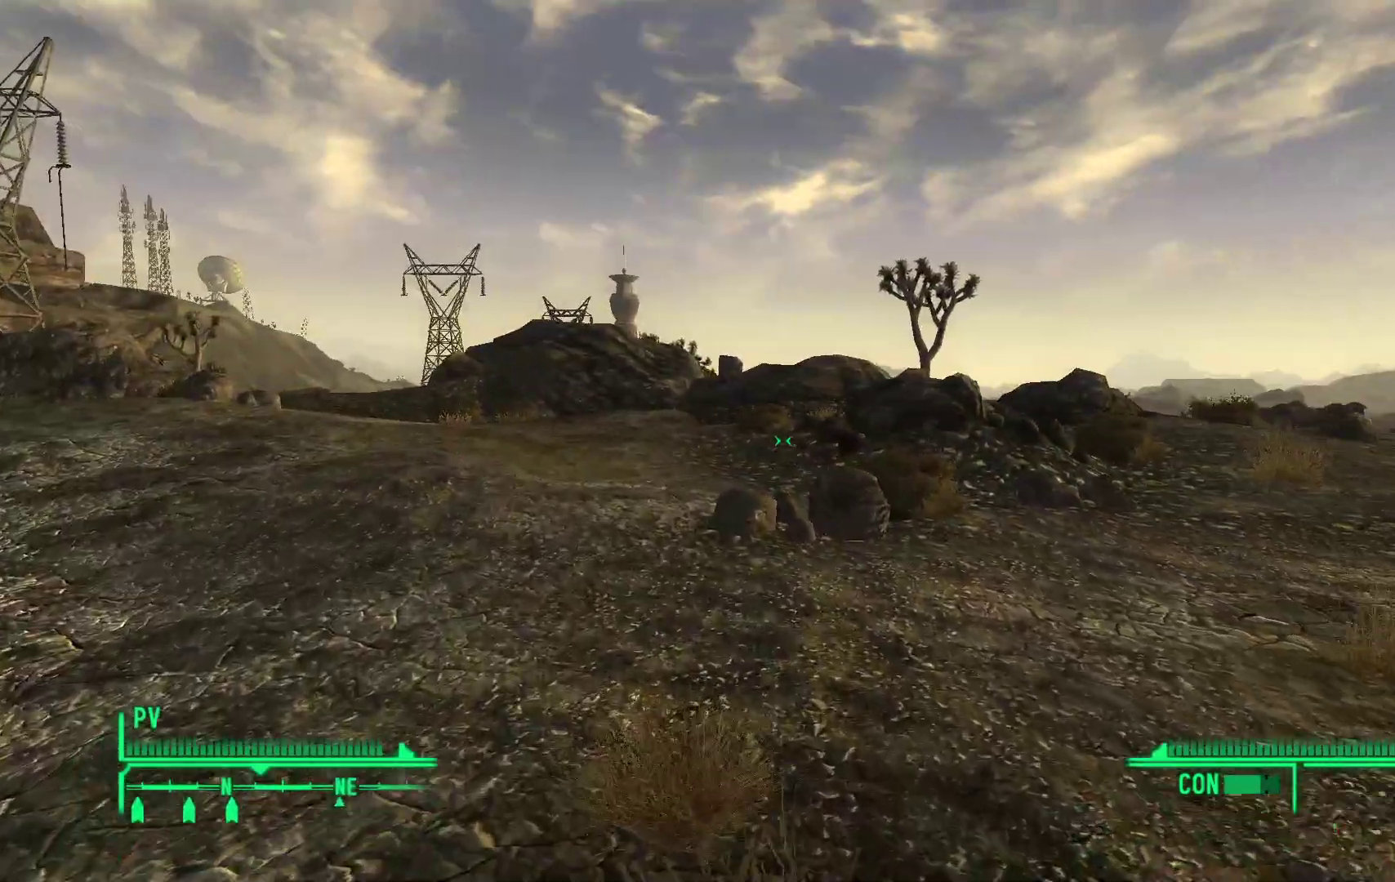
{"buttons": [], "left_stick": "up", "right_stick": "center", "events": []}
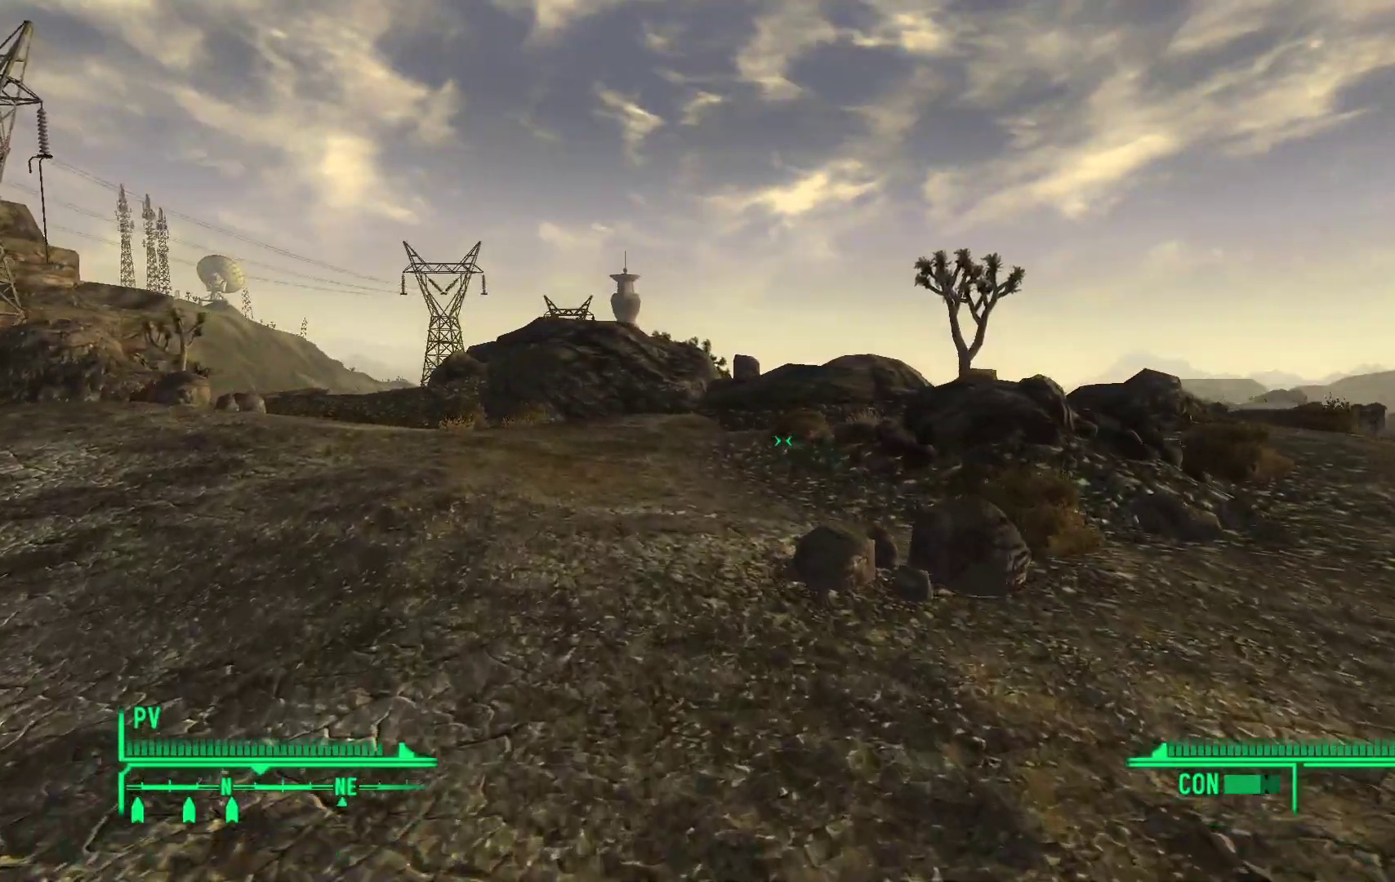
{"buttons": [], "left_stick": "up", "right_stick": "center", "events": []}
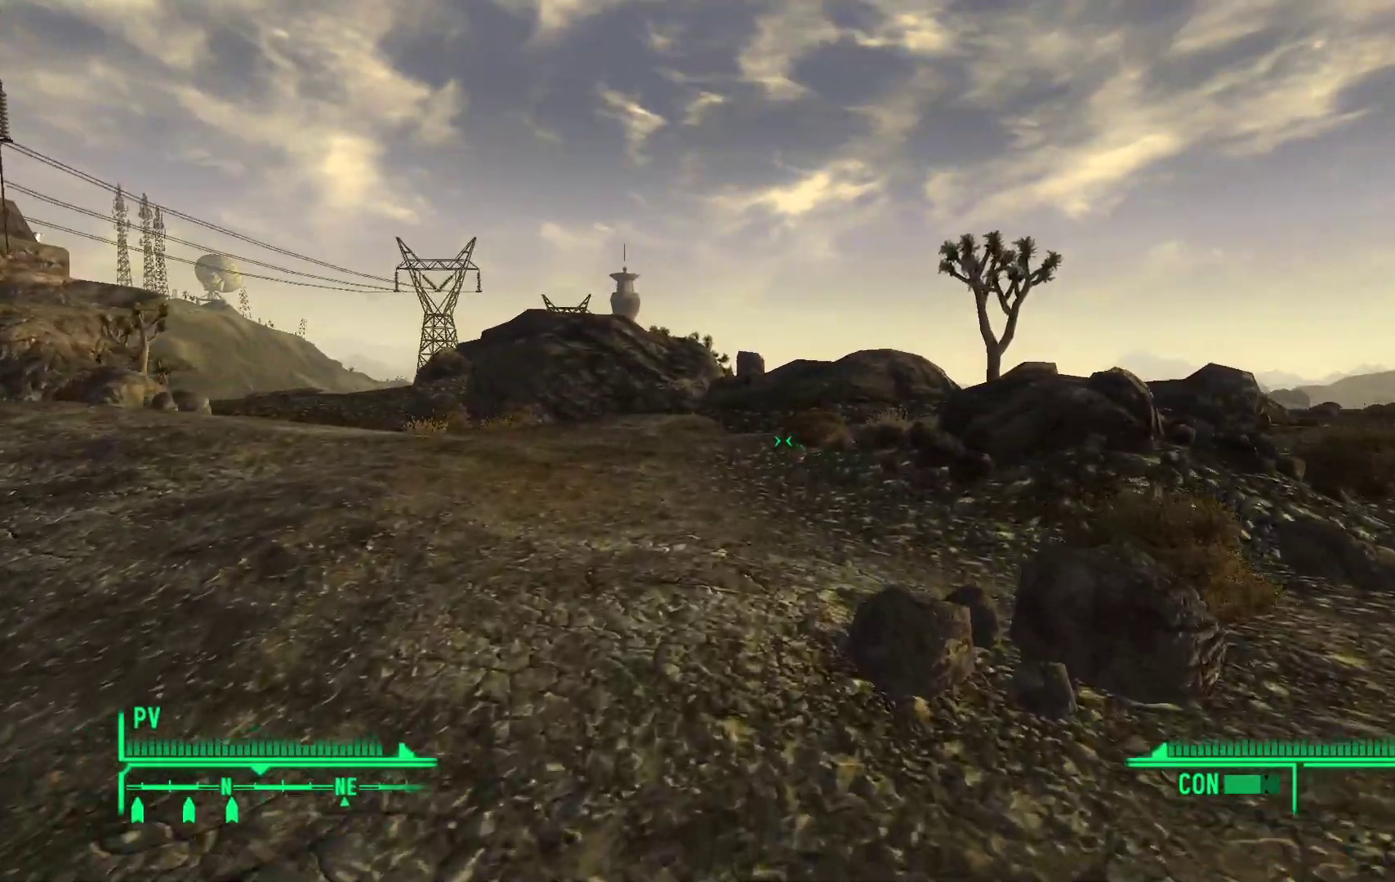
{"buttons": [], "left_stick": "up", "right_stick": "left", "events": [[333, "right_stick", "left"]]}
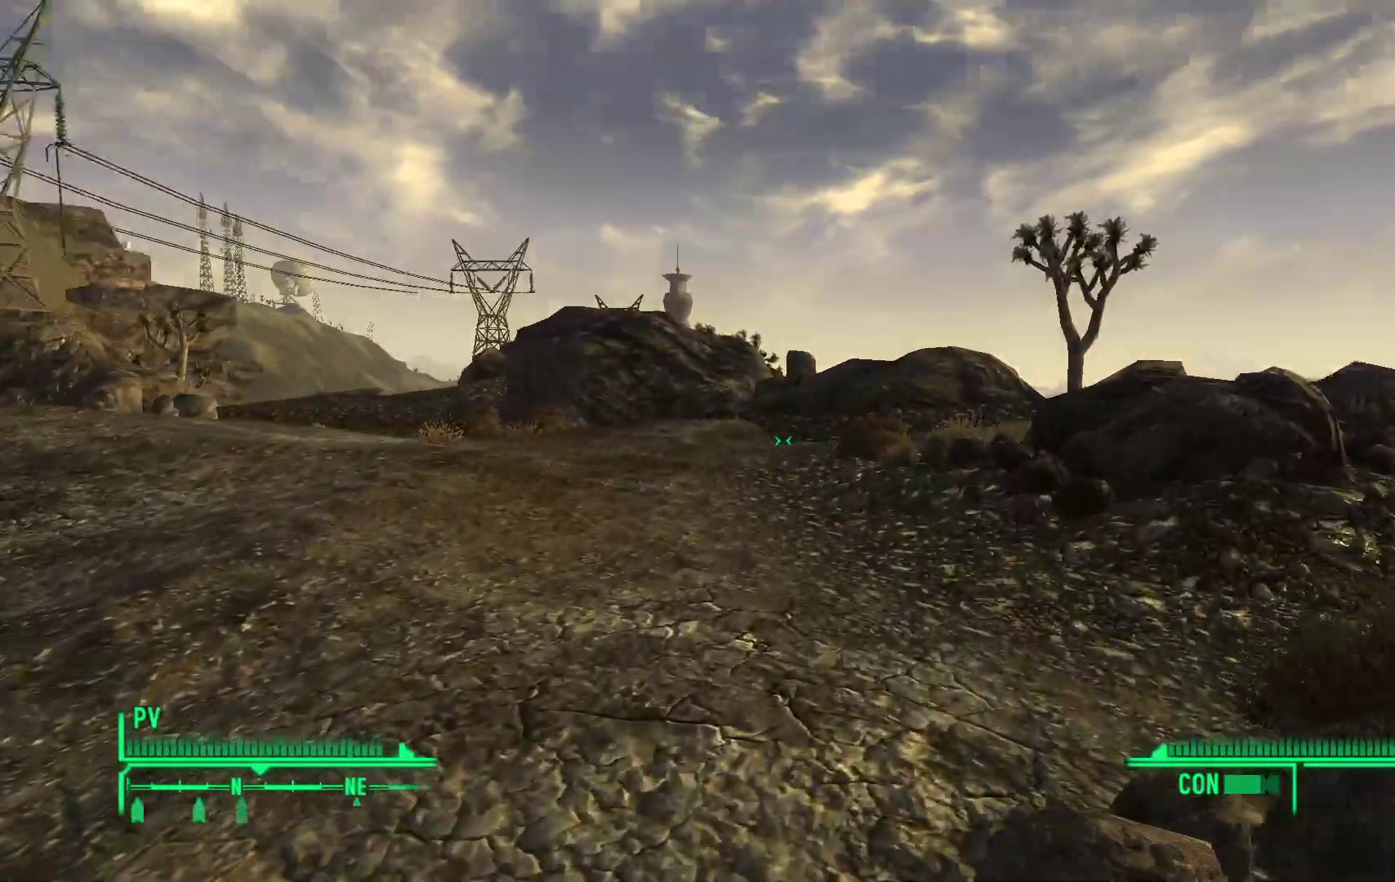
{"buttons": [], "left_stick": "up", "right_stick": "center", "events": [[133, "right_stick", "center"]]}
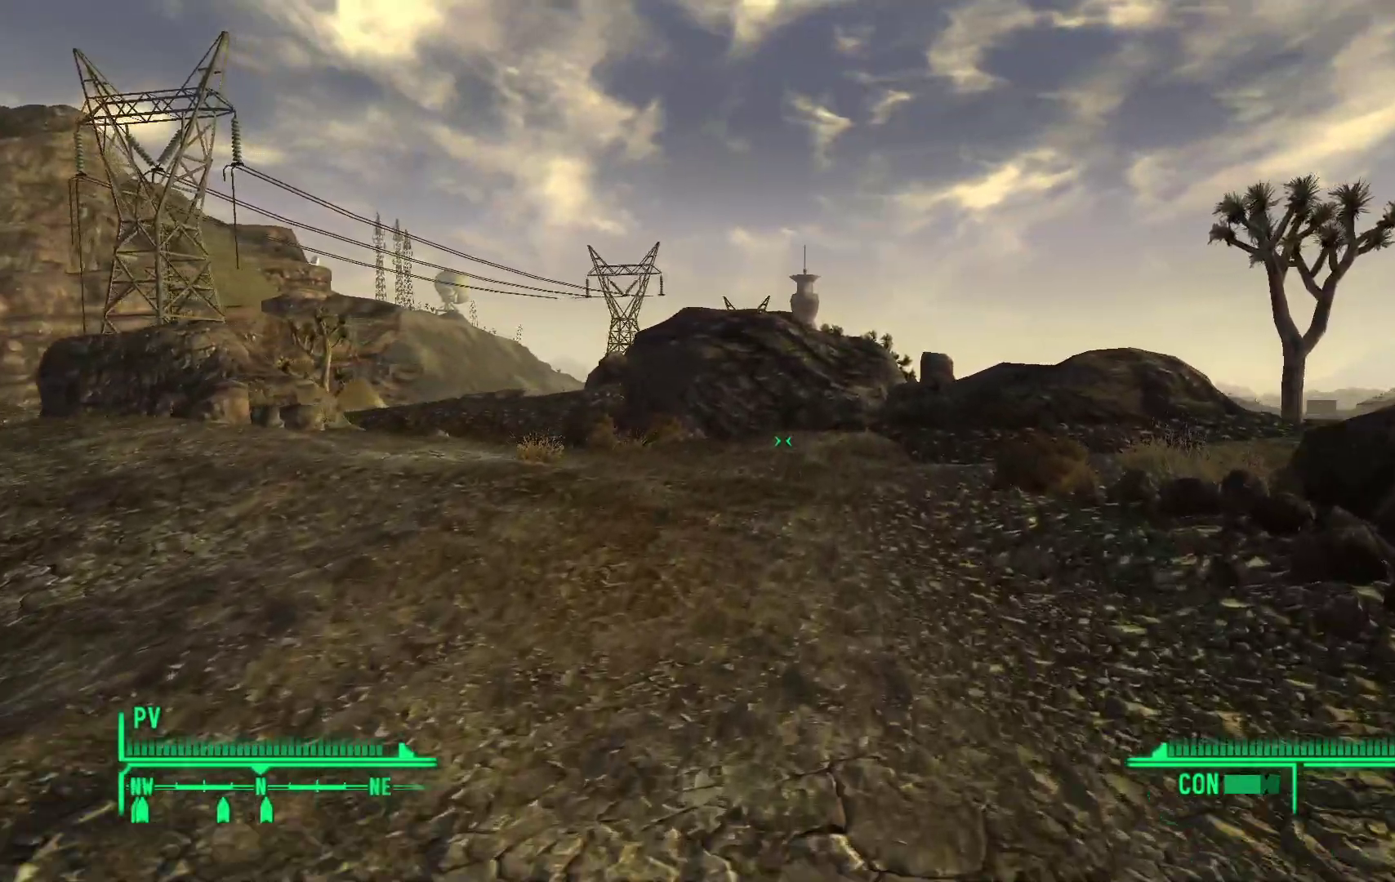
{"buttons": [], "left_stick": "up", "right_stick": "right", "events": [[283, "right_stick", "right"]]}
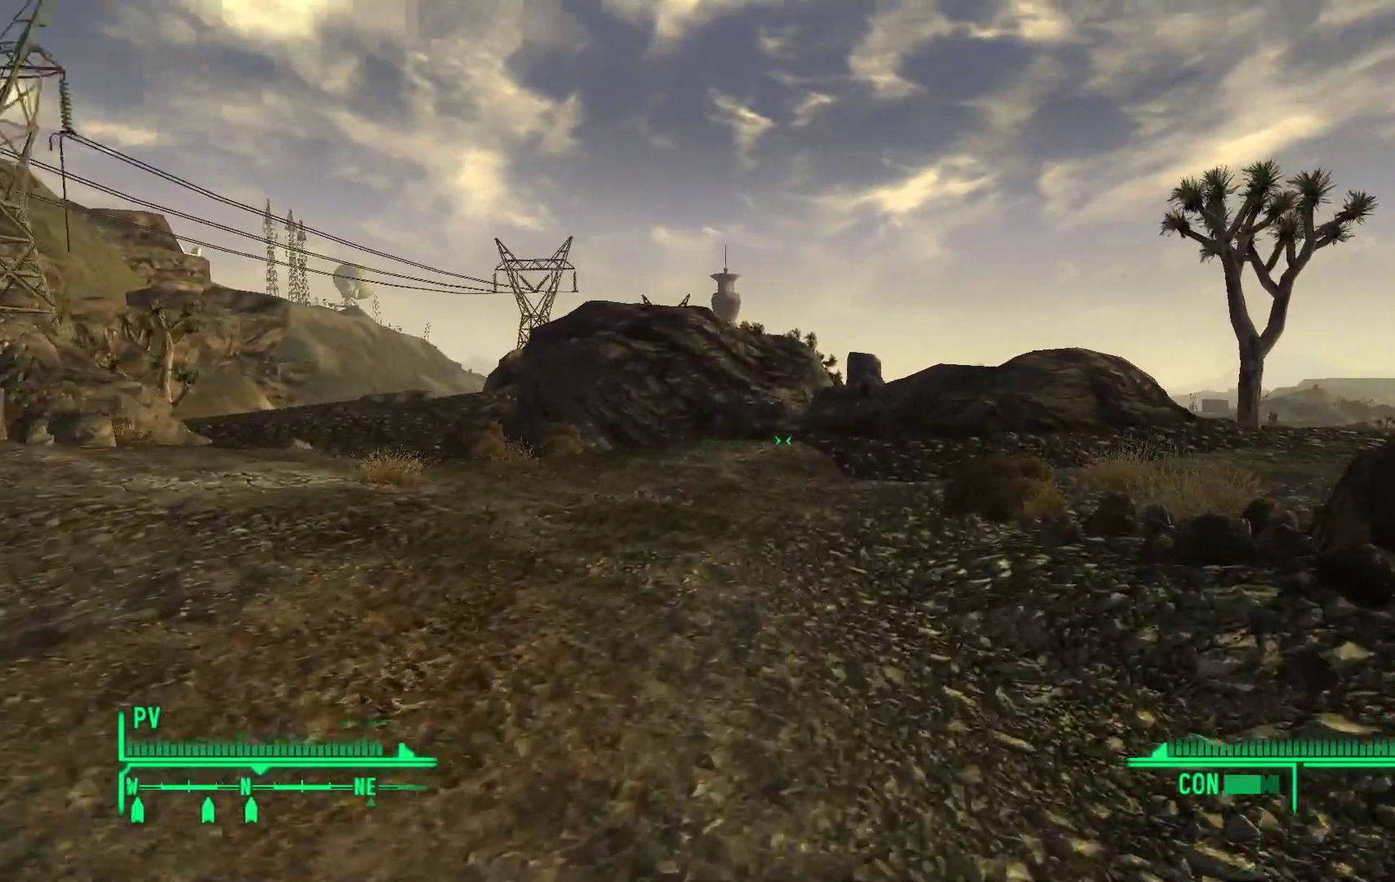
{"buttons": [], "left_stick": "up", "right_stick": "center", "events": [[83, "right_stick", "center"]]}
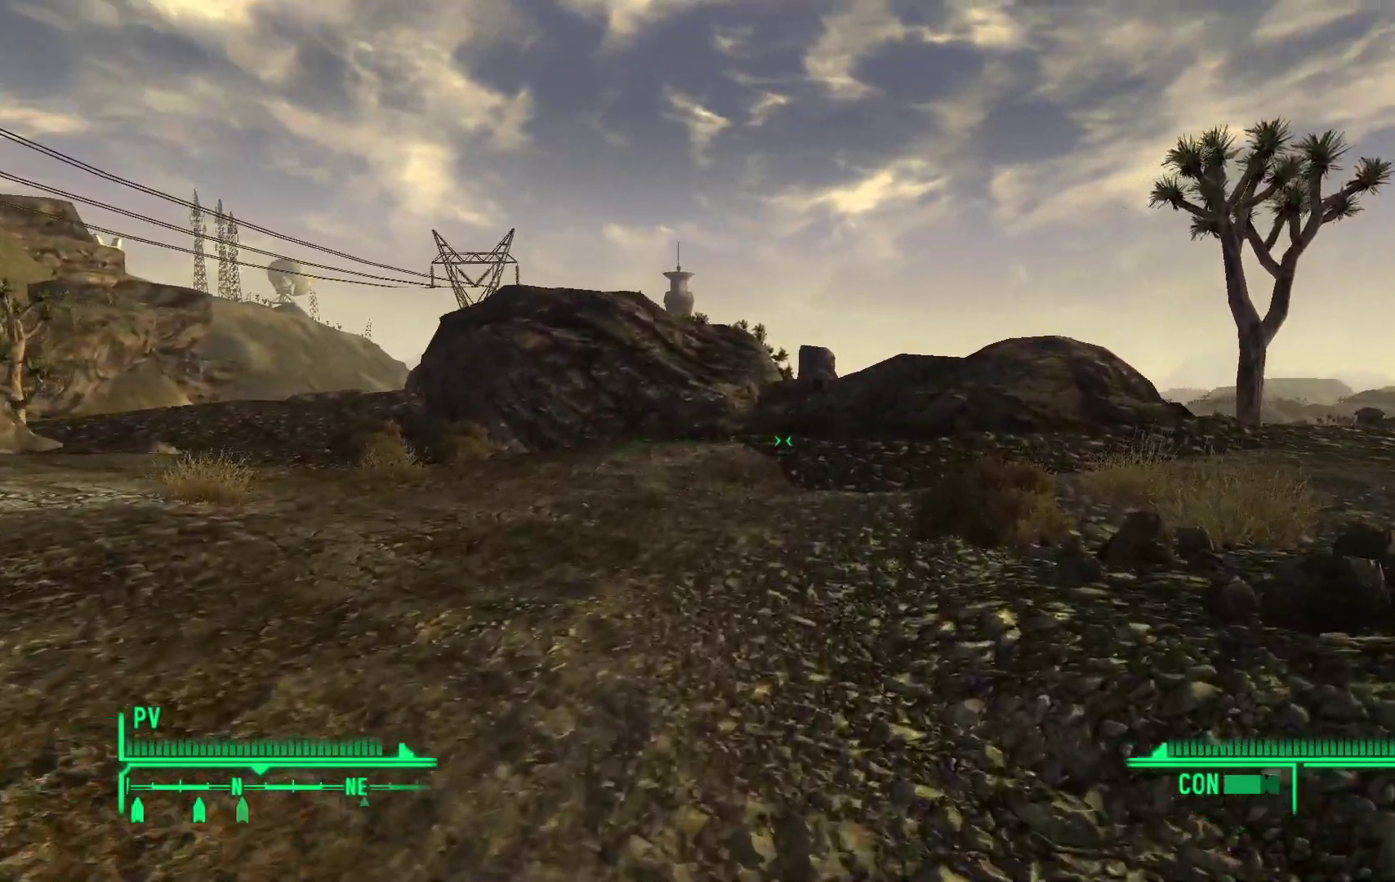
{"buttons": [], "left_stick": "up", "right_stick": "right", "events": [[200, "right_stick", "right"]]}
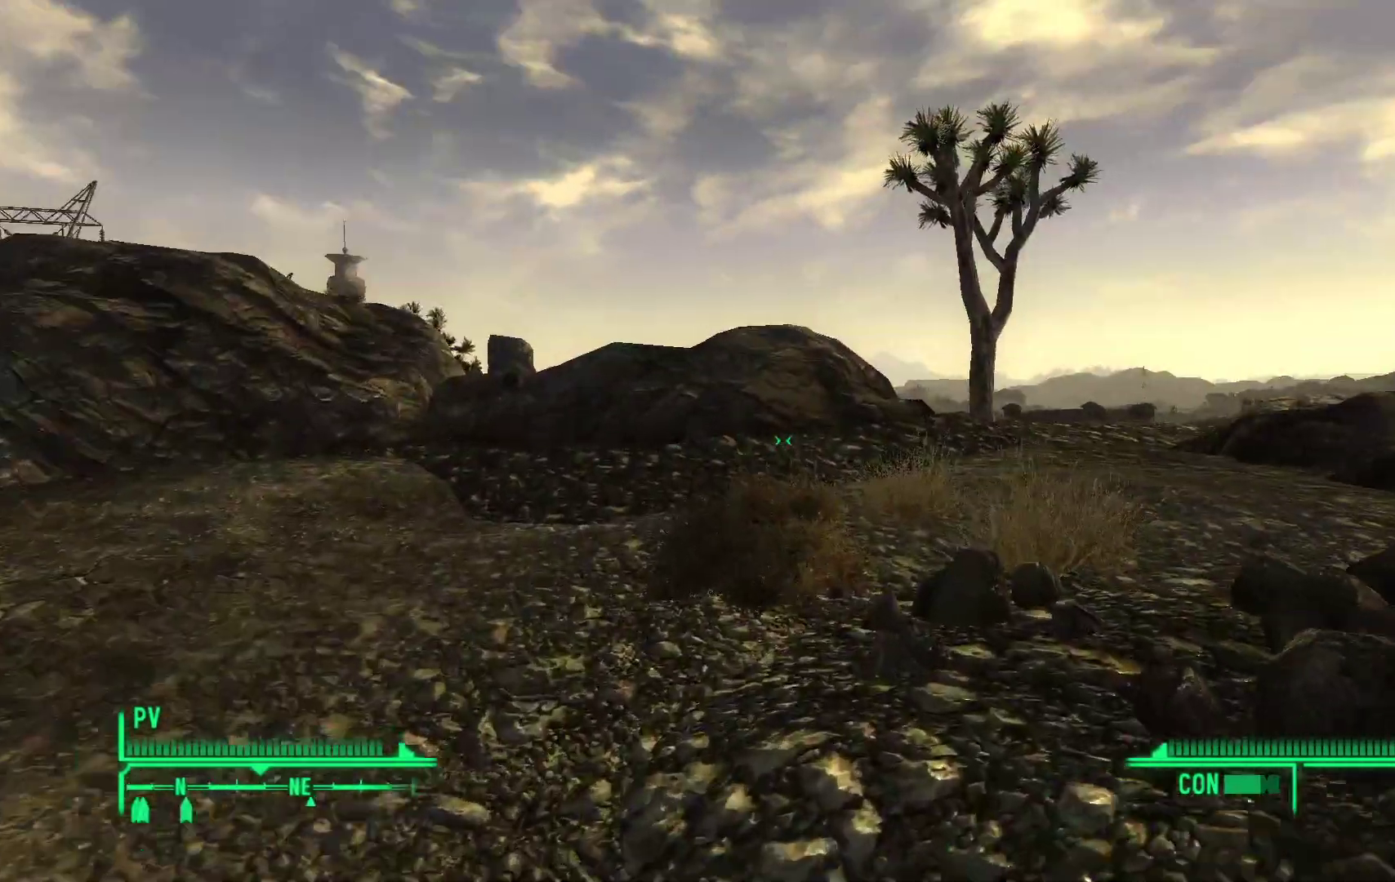
{"buttons": [], "left_stick": "up", "right_stick": "center", "events": [[33, "right_stick", "center"]]}
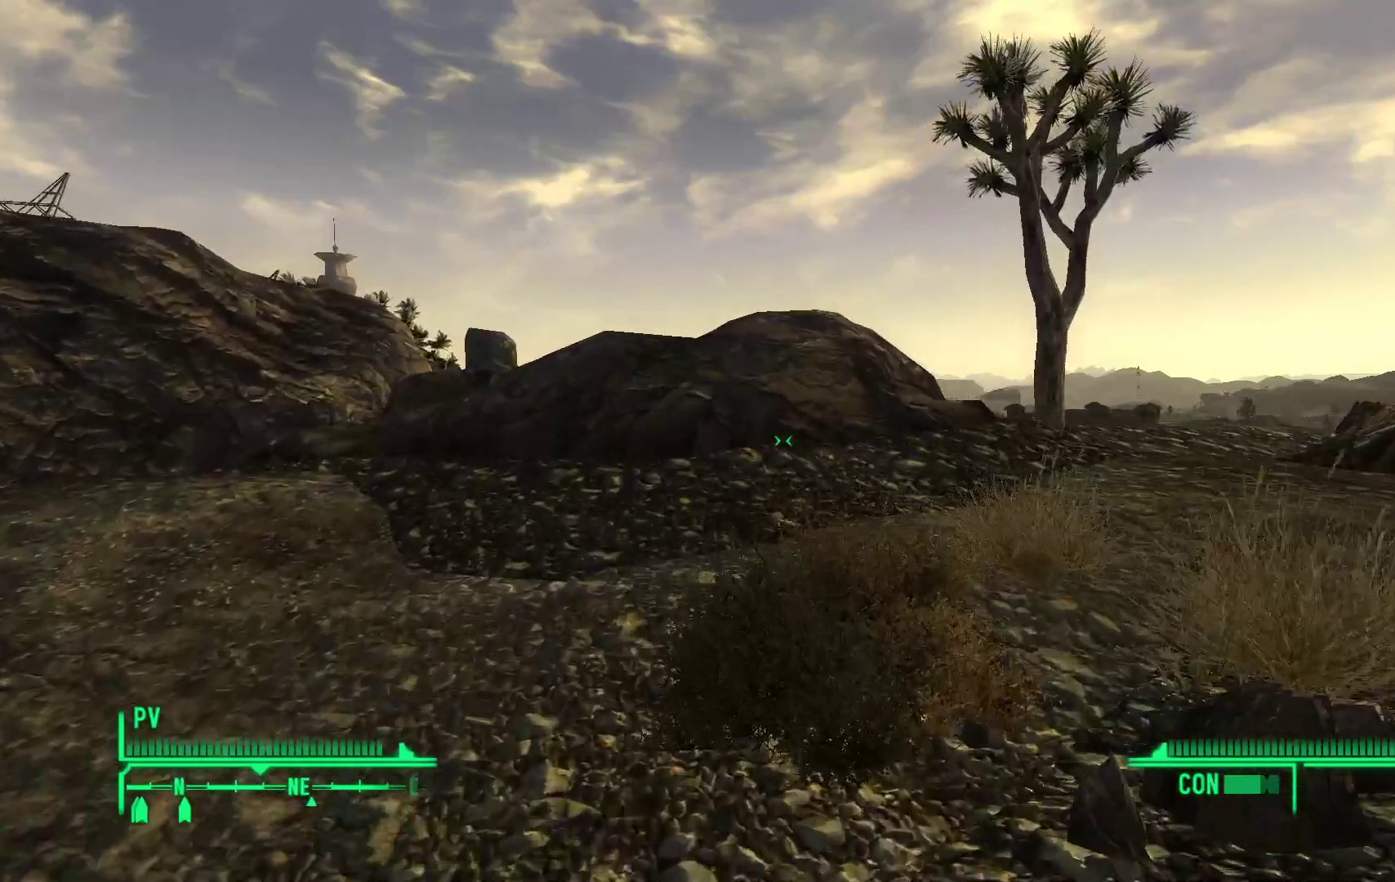
{"buttons": [], "left_stick": "up", "right_stick": "center", "events": []}